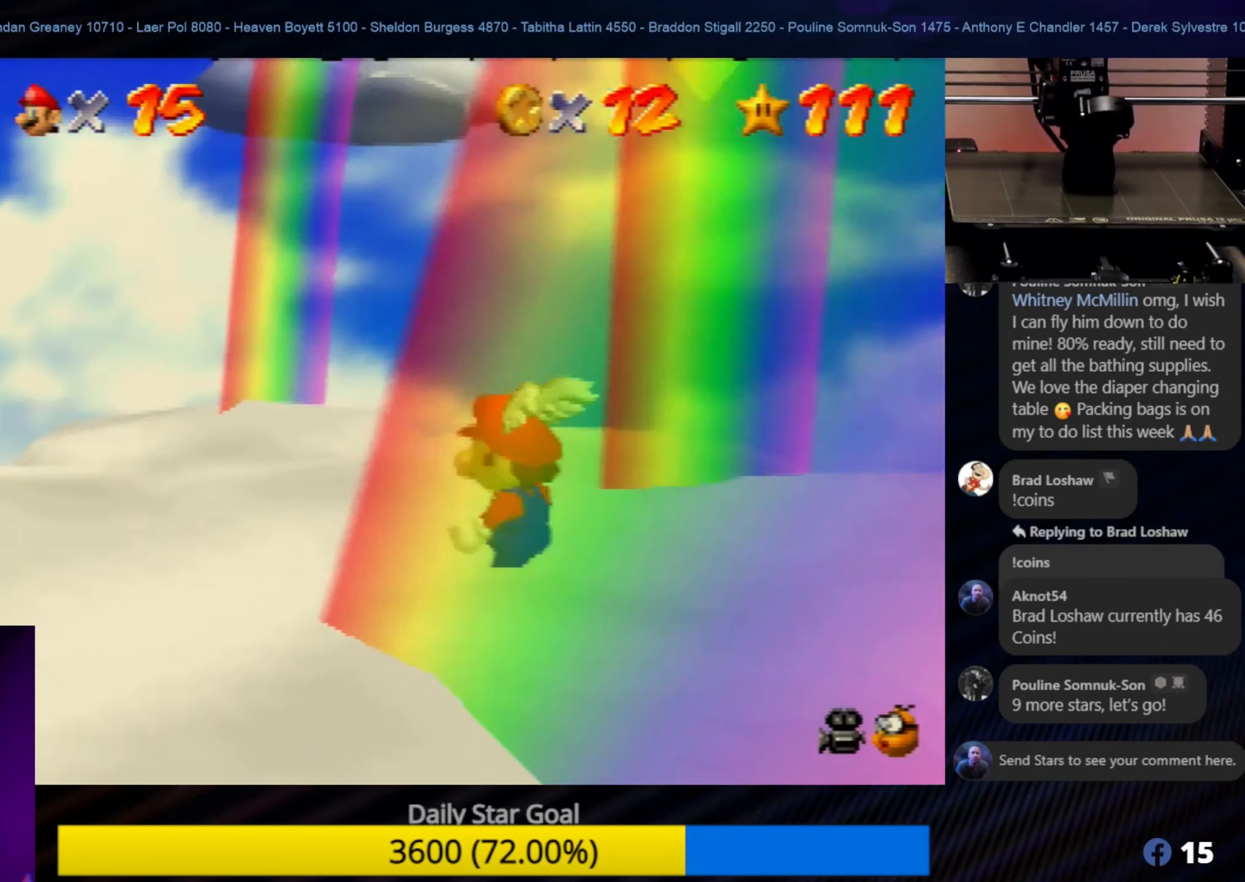
Gameplay with a controller (Nintendo layout); each line is a JSON object with the inputs held at the frame after it. "events" lists button and stick changes between this image and that frame as [ms after this image, input, new state], when the widget could be followed in between. Not read: L1 L3 R3.
{"buttons": [], "left_stick": "center", "events": [[84, "C_LEFT", "up"], [300, "C_LEFT", "down"], [384, "C_LEFT", "up"]]}
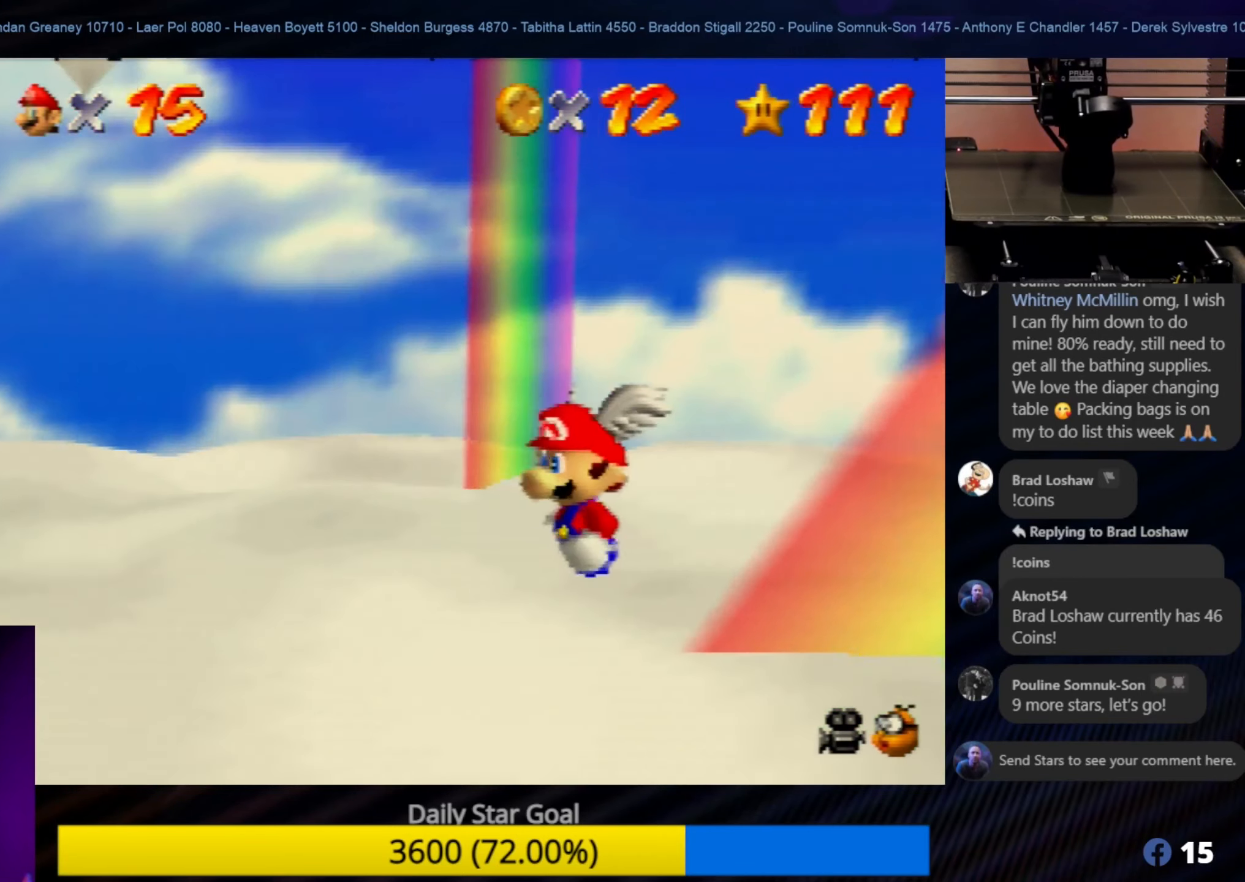
{"buttons": [], "left_stick": "center", "events": [[150, "left_stick", "up-right"], [450, "left_stick", "center"]]}
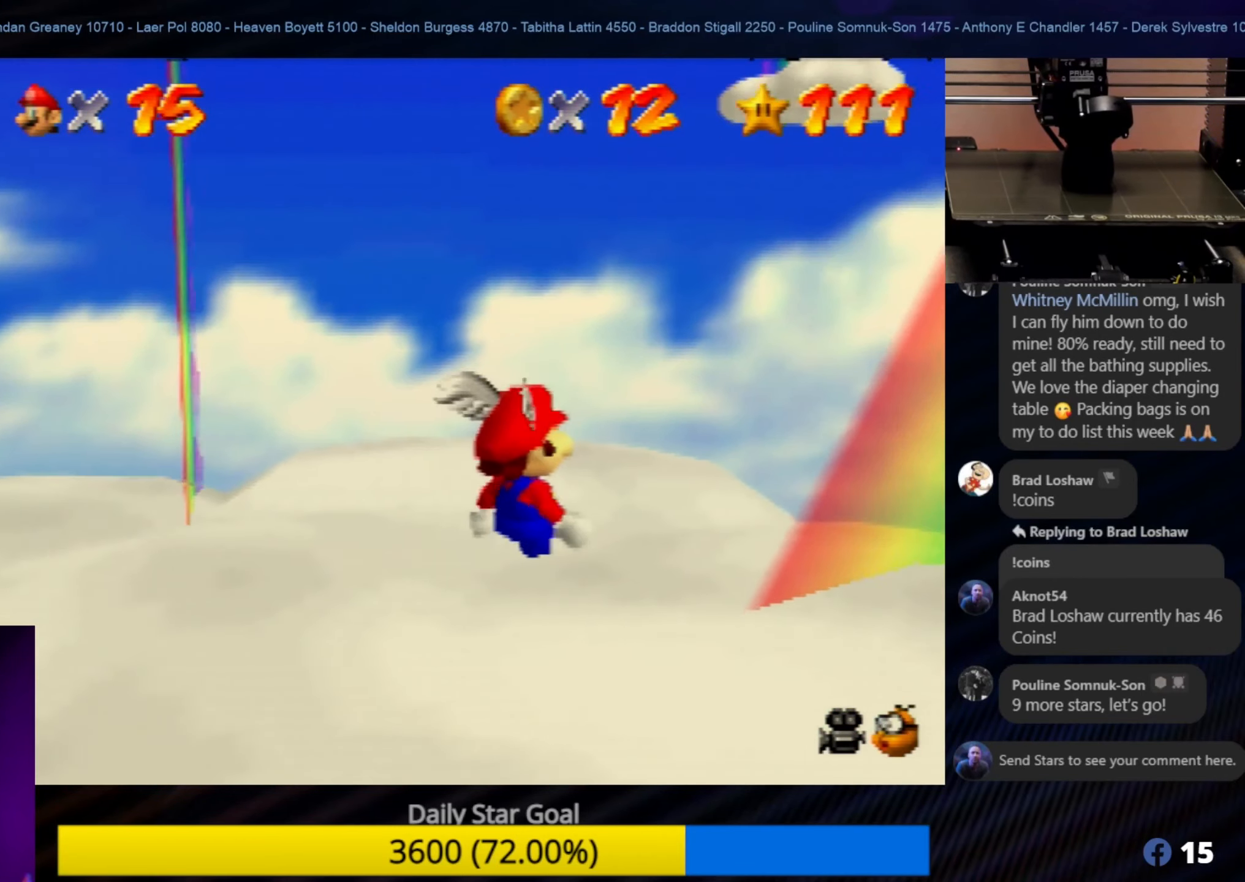
{"buttons": [], "left_stick": "up-left", "events": [[50, "C_LEFT", "down"], [100, "C_LEFT", "up"], [467, "left_stick", "up-left"]]}
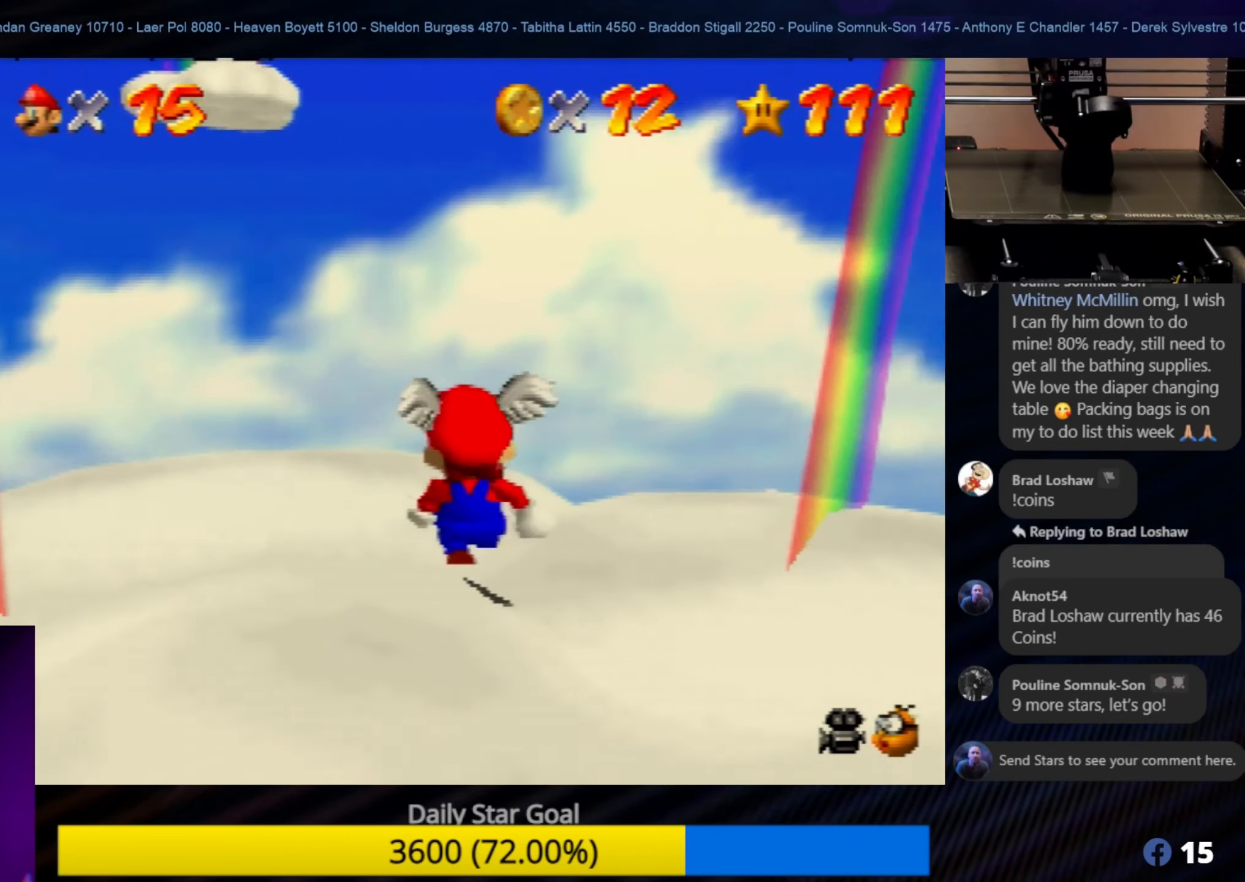
{"buttons": [], "left_stick": "center", "events": [[117, "left_stick", "center"]]}
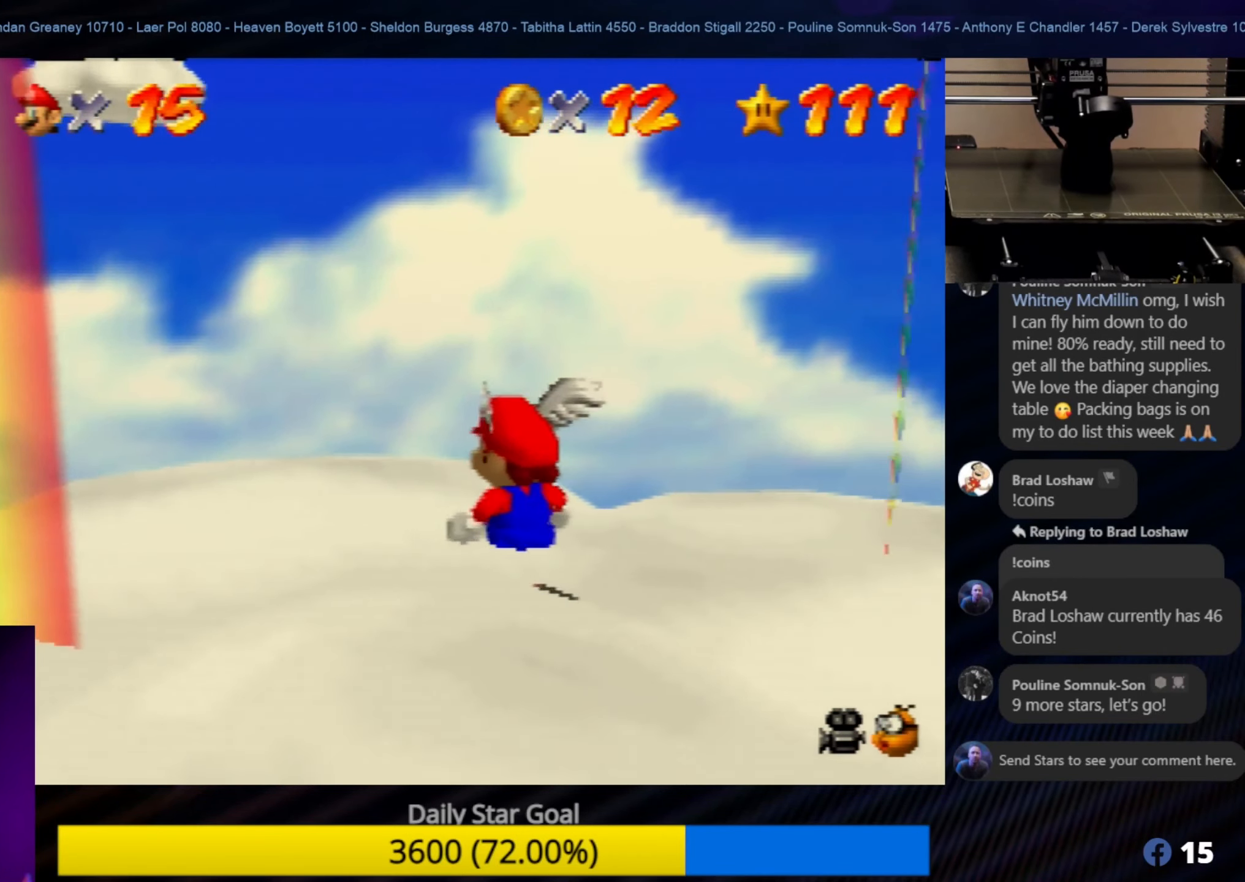
{"buttons": [], "left_stick": "center", "events": [[34, "A", "down"], [184, "A", "up"]]}
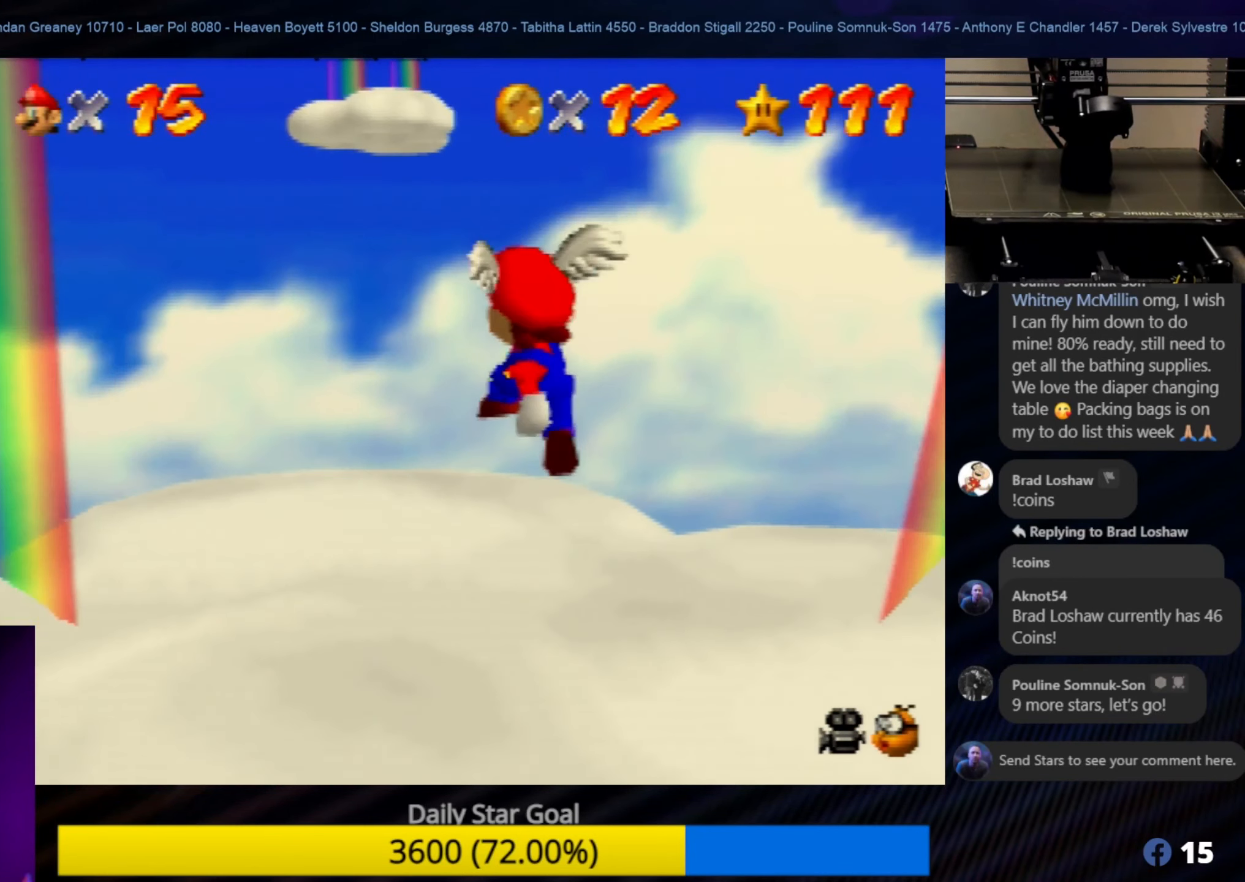
{"buttons": [], "left_stick": "center", "events": [[117, "A", "down"], [300, "A", "up"]]}
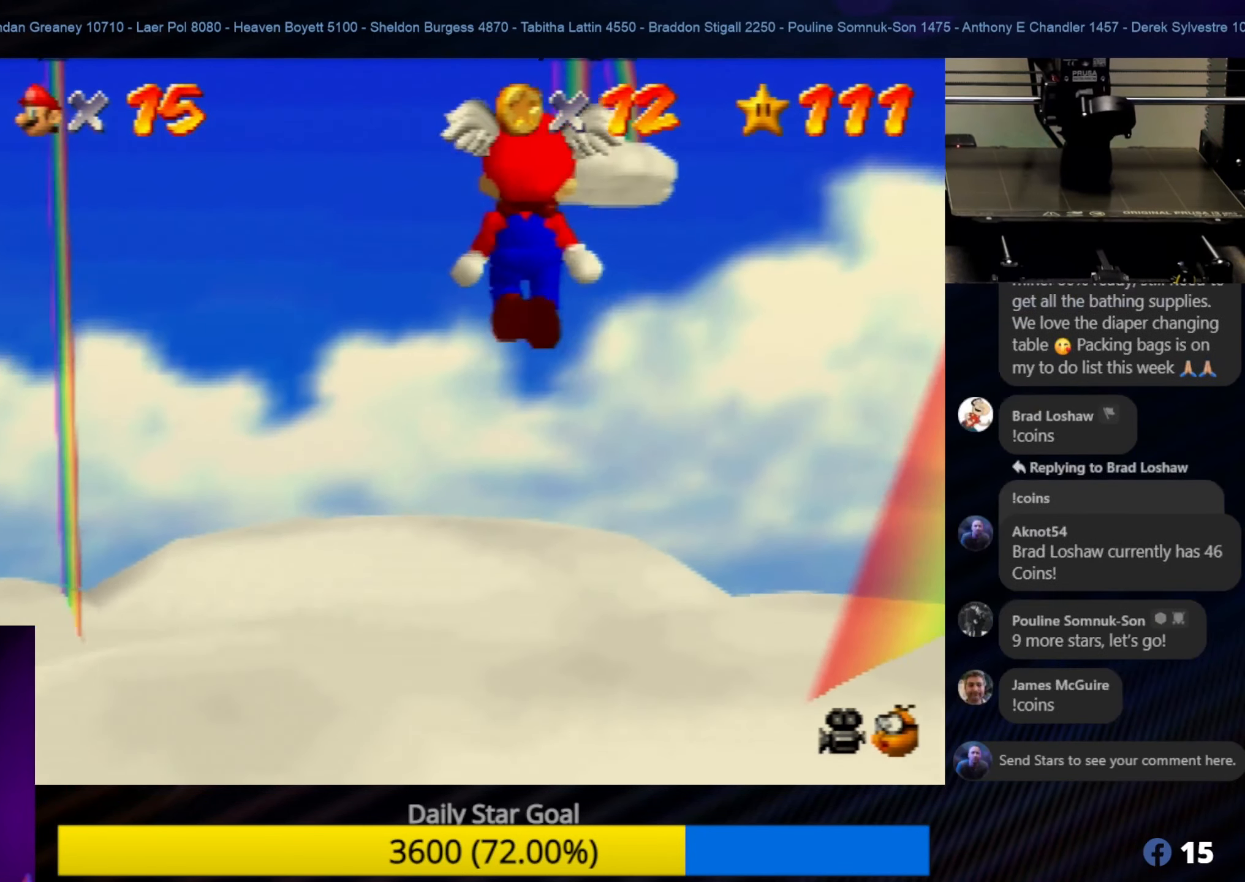
{"buttons": ["A"], "left_stick": "center", "events": [[317, "A", "down"]]}
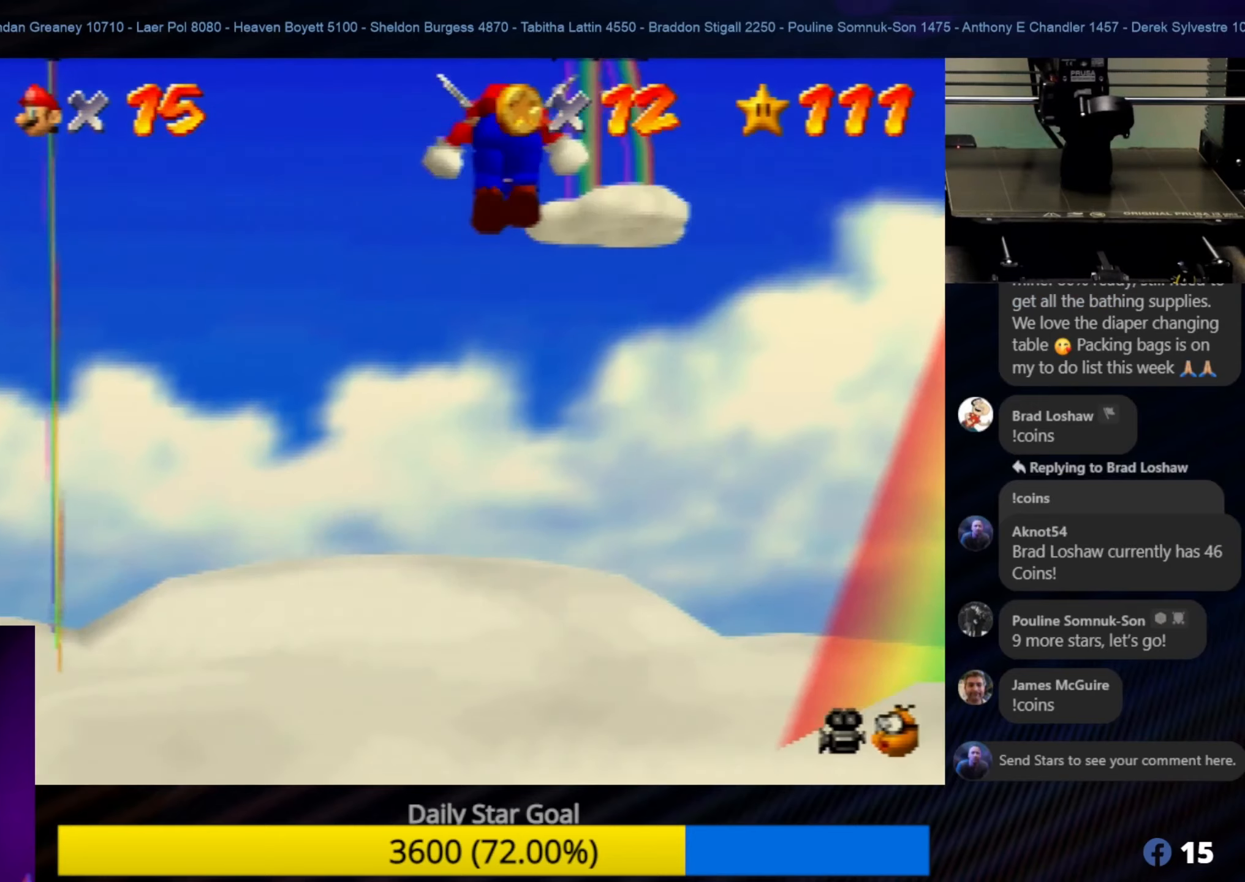
{"buttons": [], "left_stick": "down", "events": [[300, "A", "up"], [366, "left_stick", "down"]]}
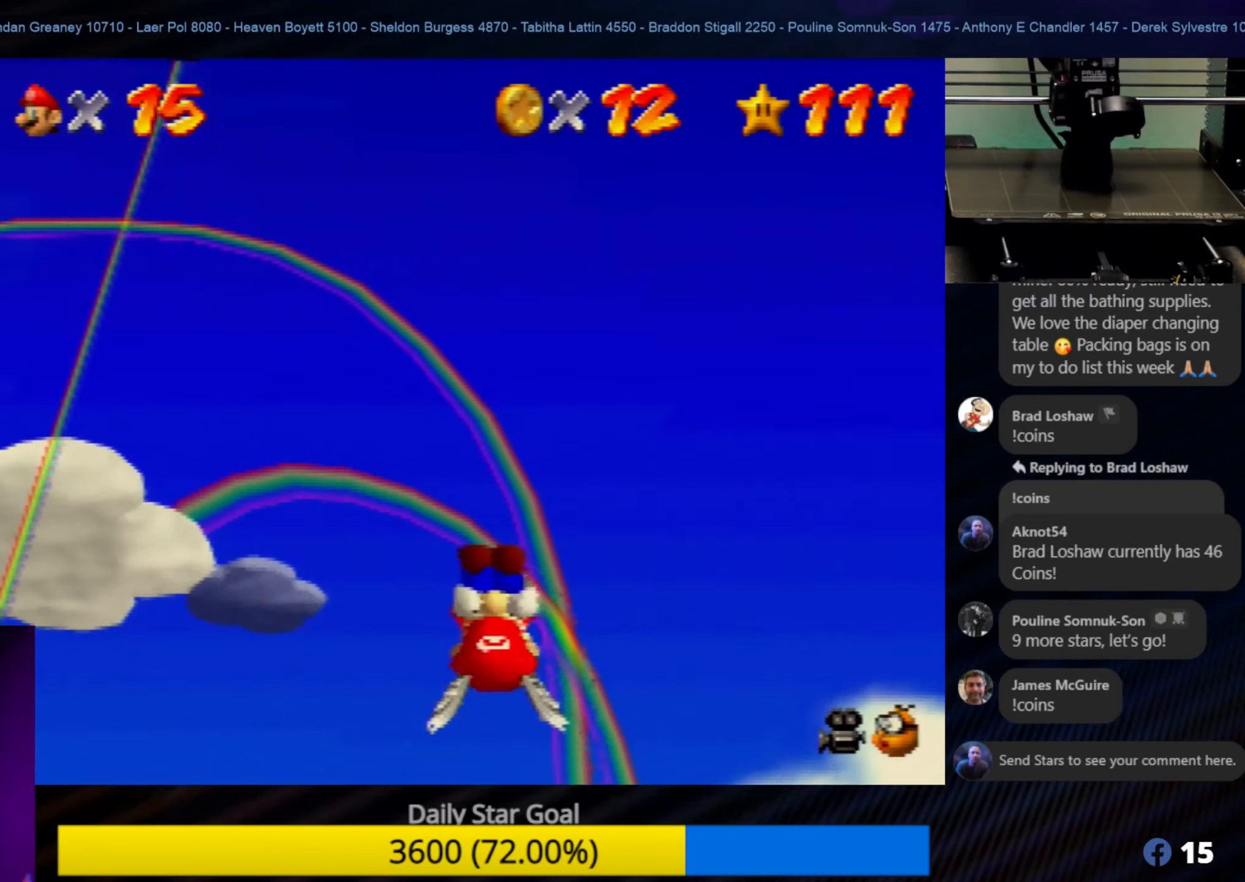
{"buttons": [], "left_stick": "down", "events": []}
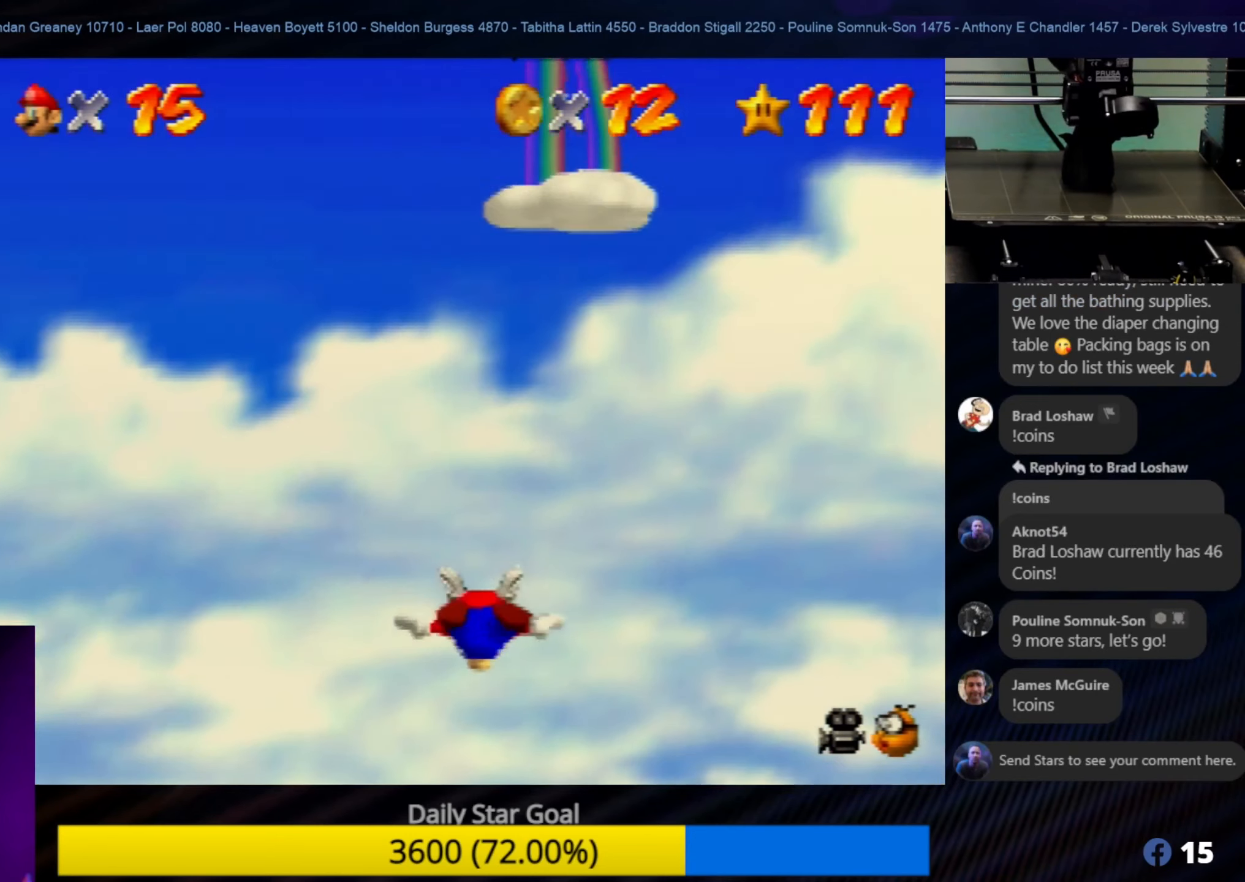
{"buttons": [], "left_stick": "down", "events": []}
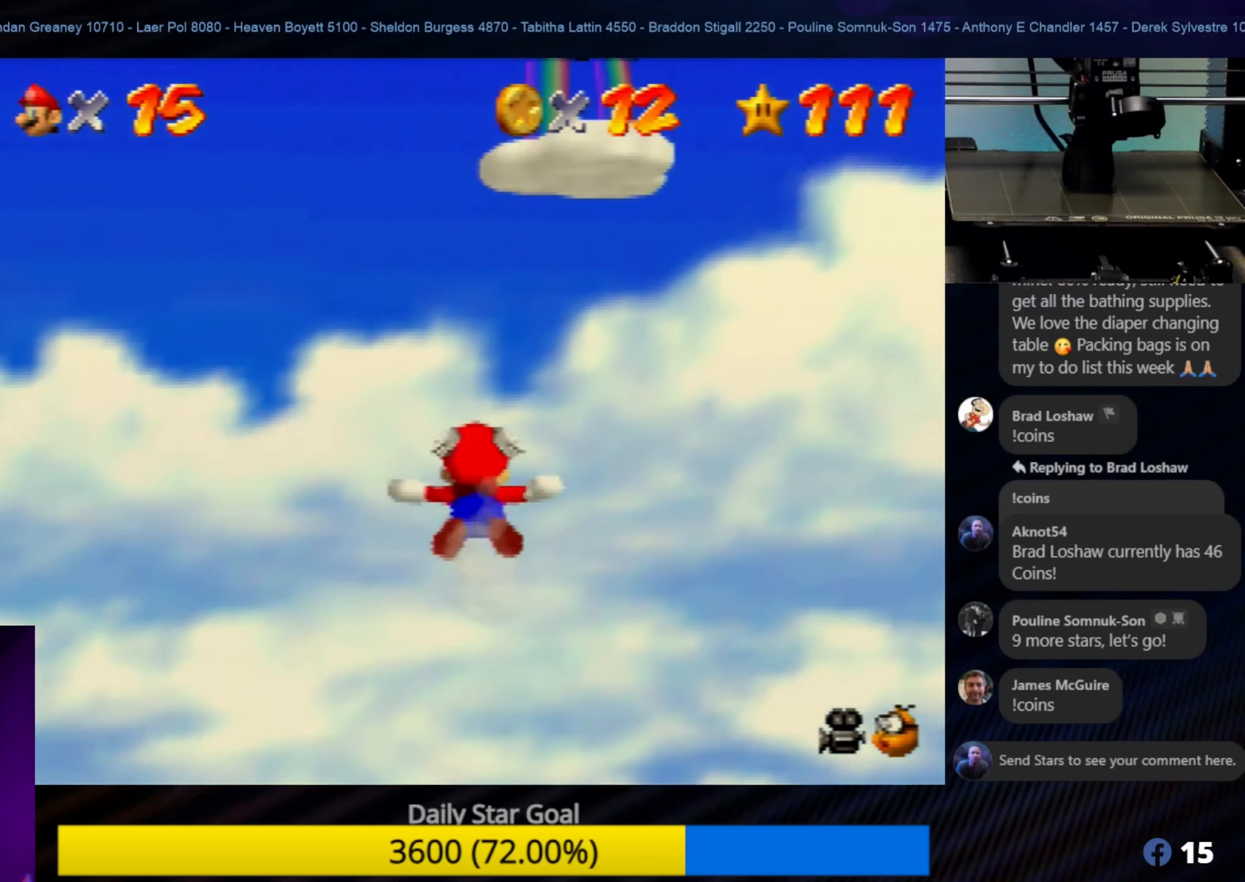
{"buttons": [], "left_stick": "up-right", "events": [[166, "left_stick", "center"], [350, "left_stick", "down-right"], [500, "left_stick", "up-right"]]}
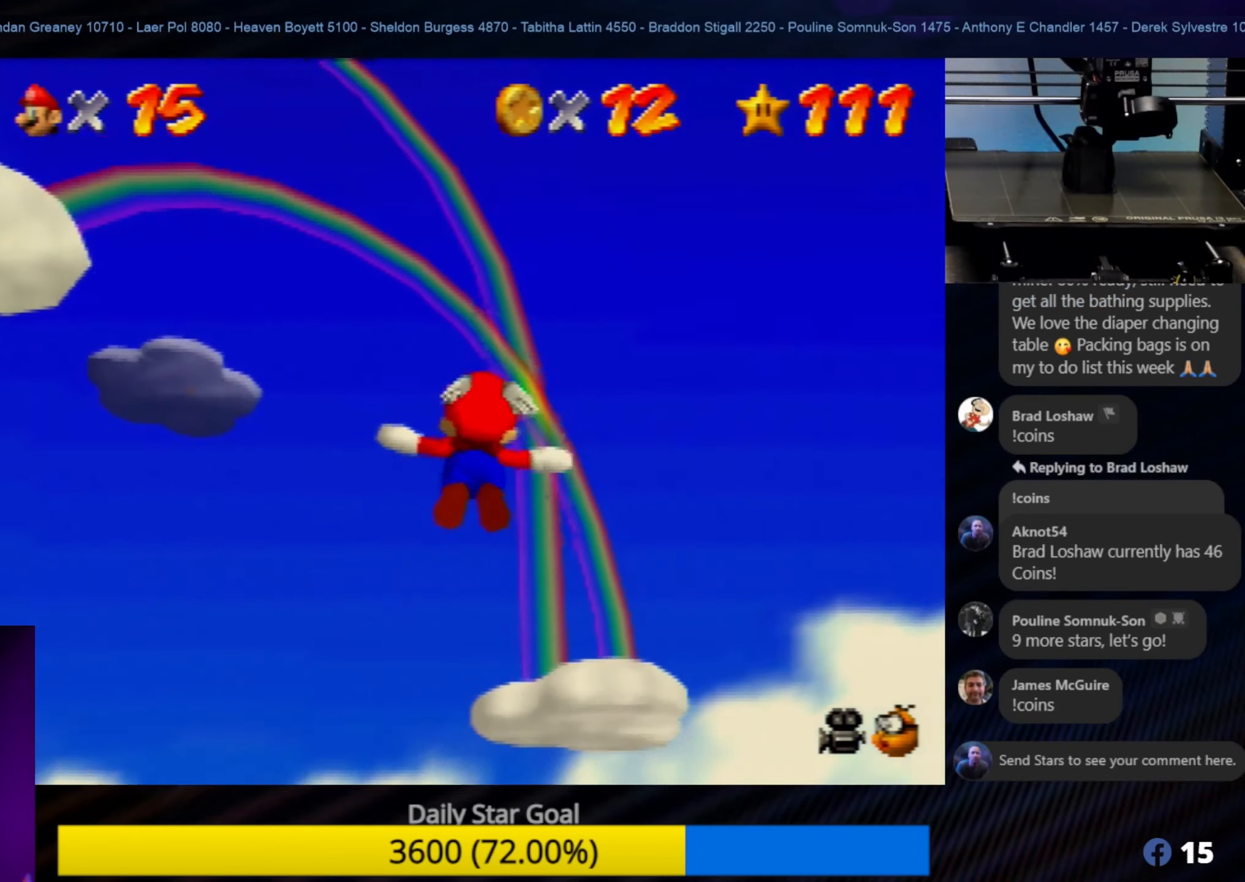
{"buttons": [], "left_stick": "down", "events": [[66, "left_stick", "up"], [266, "left_stick", "center"], [400, "left_stick", "down"]]}
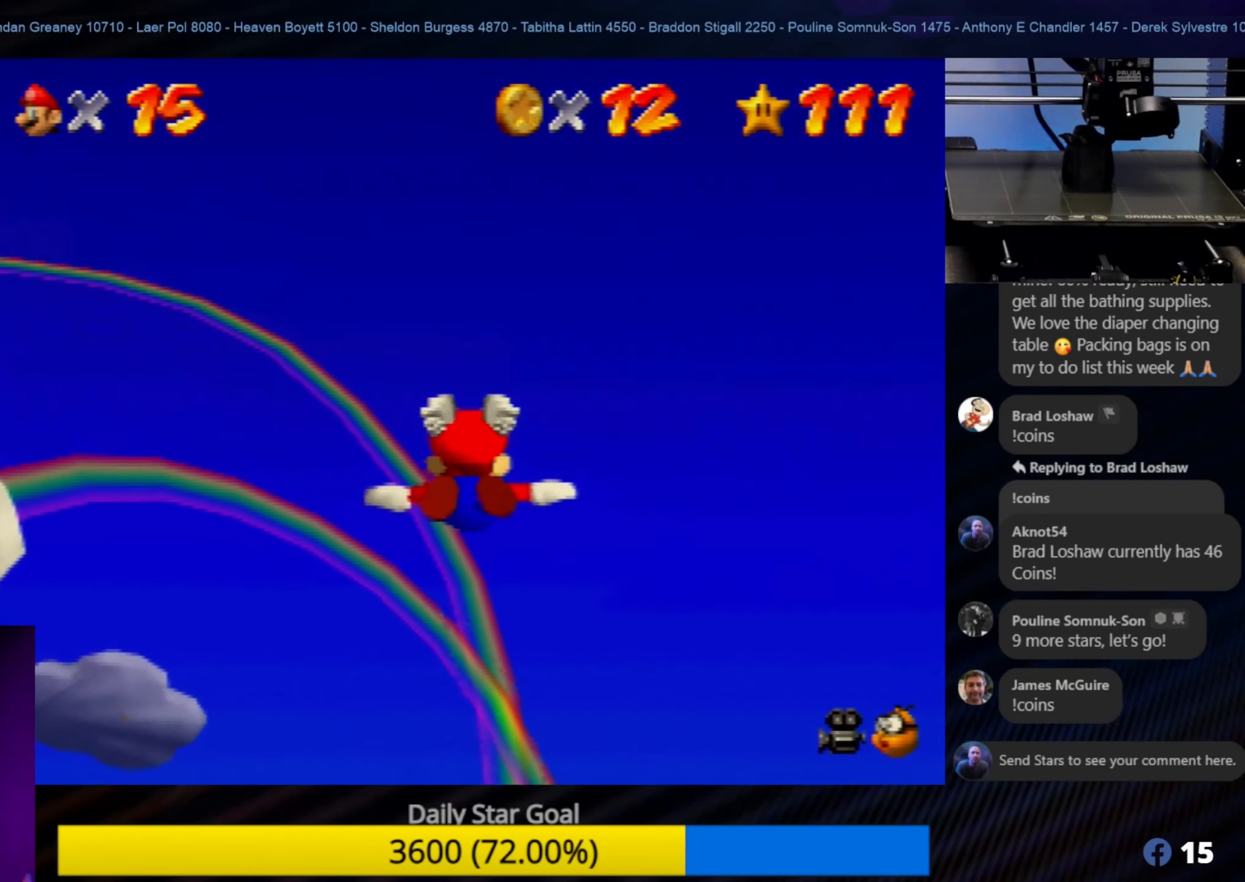
{"buttons": [], "left_stick": "left", "events": [[316, "left_stick", "left"]]}
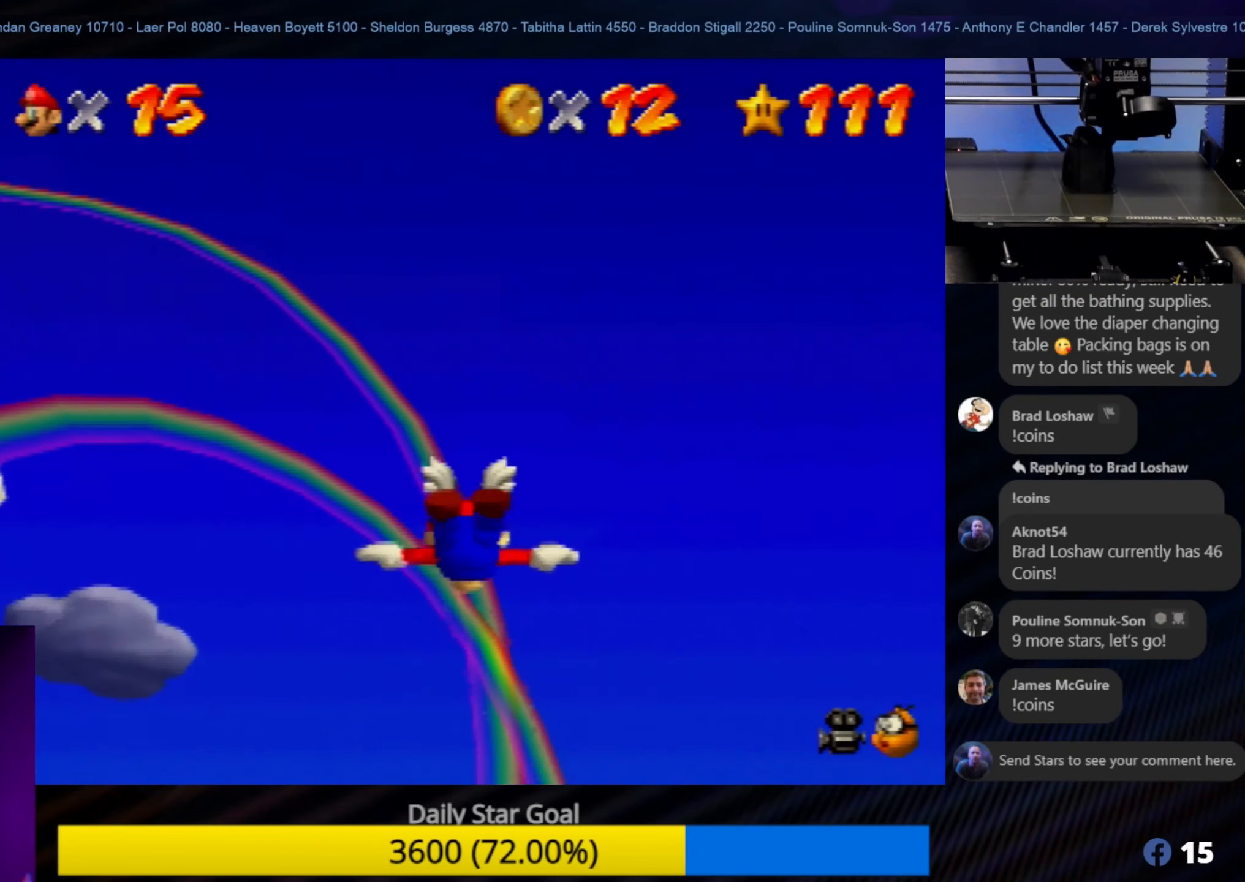
{"buttons": [], "left_stick": "left", "events": []}
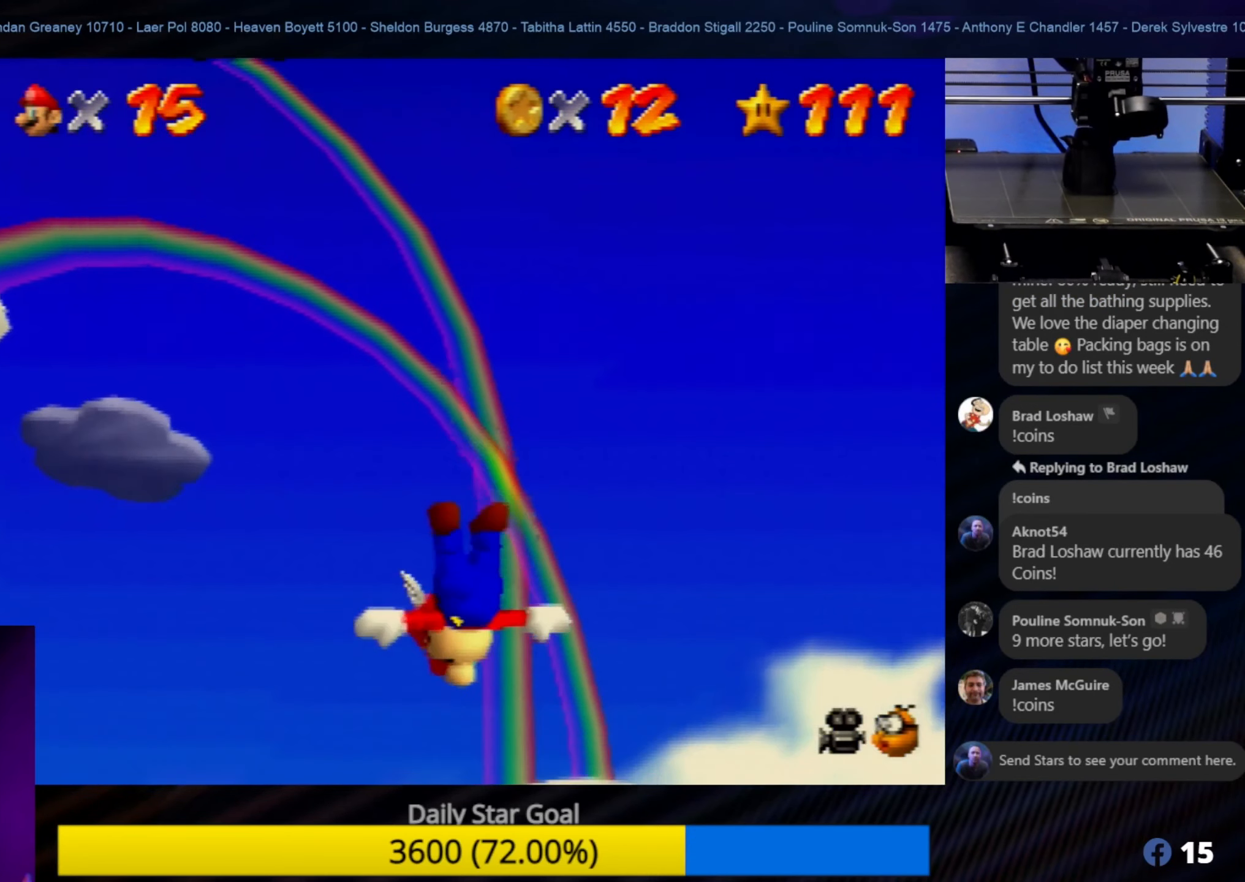
{"buttons": [], "left_stick": "left", "events": []}
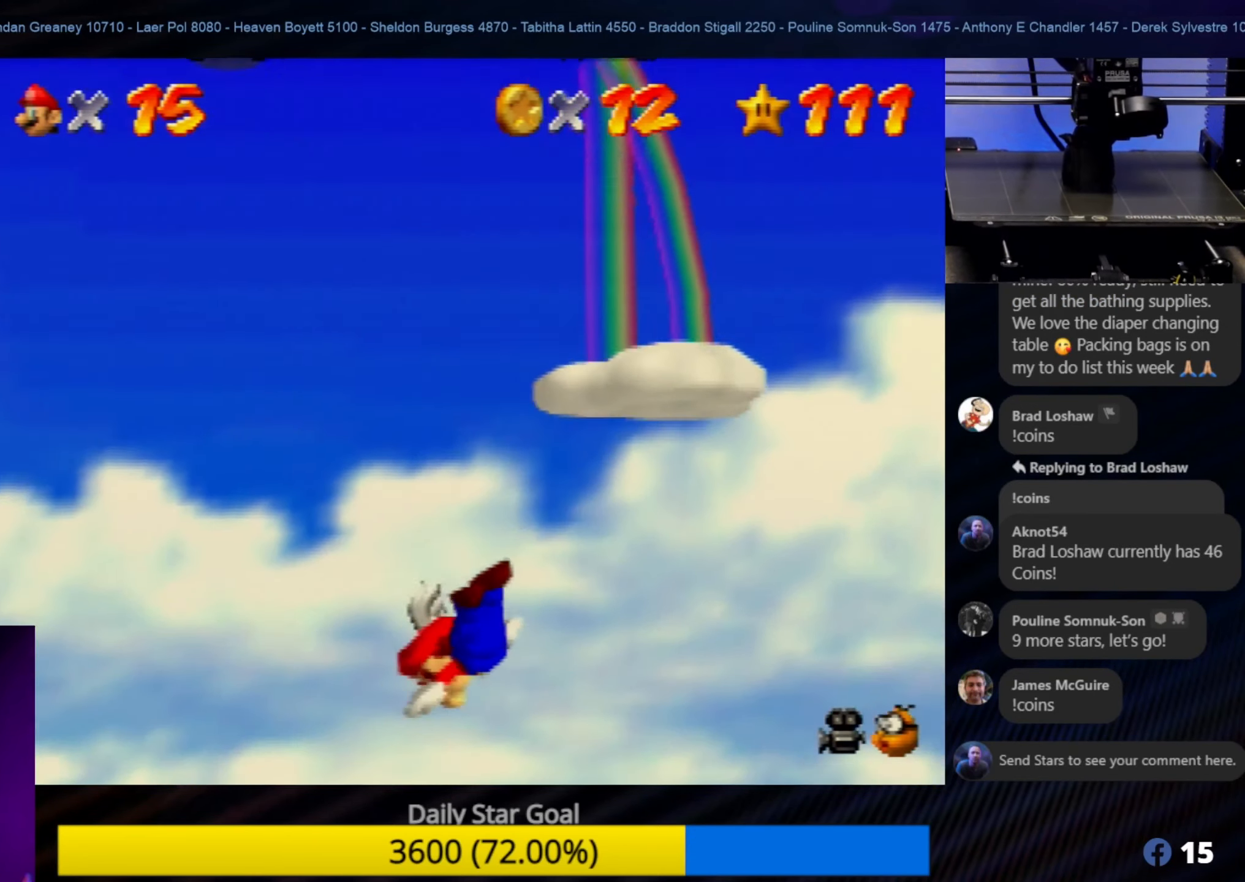
{"buttons": [], "left_stick": "down-left", "events": [[483, "left_stick", "down-left"]]}
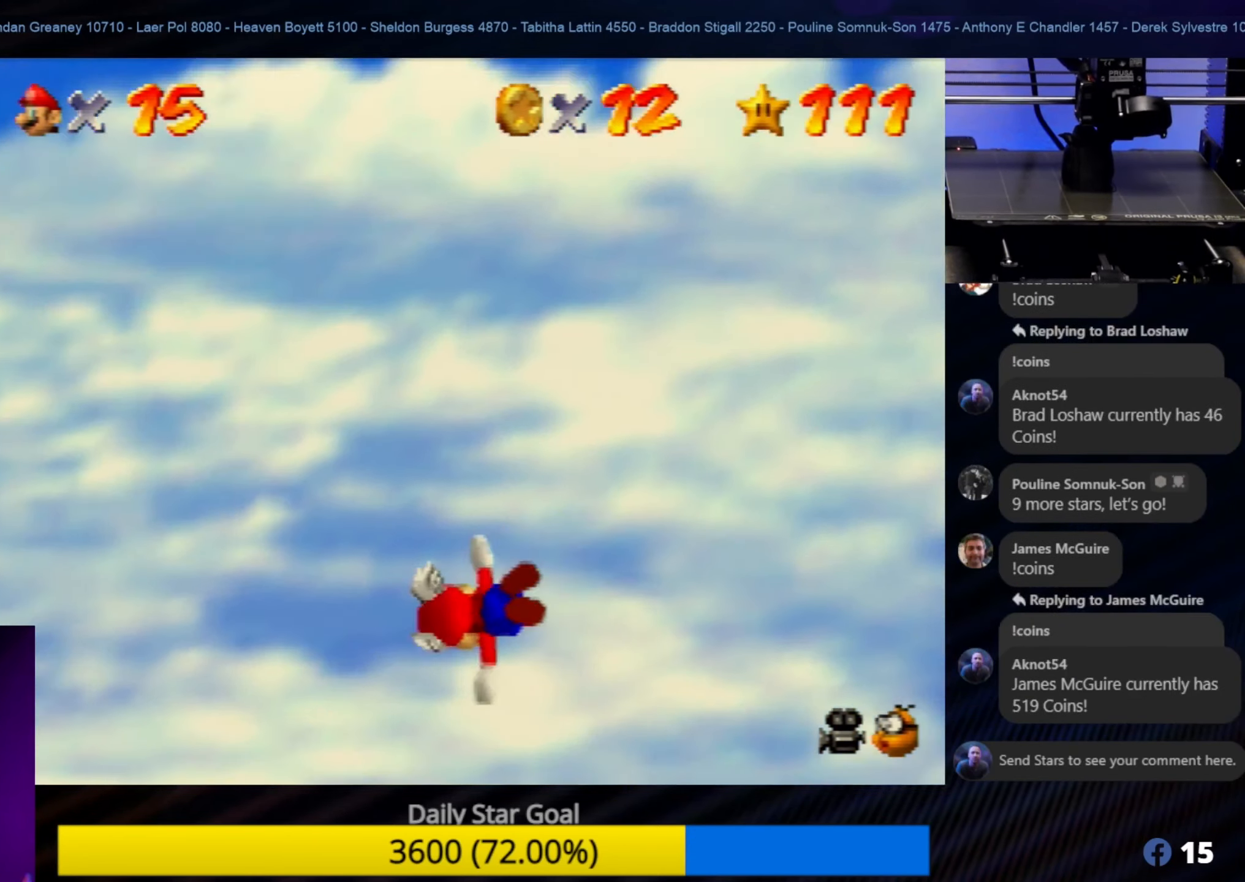
{"buttons": [], "left_stick": "down", "events": [[450, "left_stick", "down"]]}
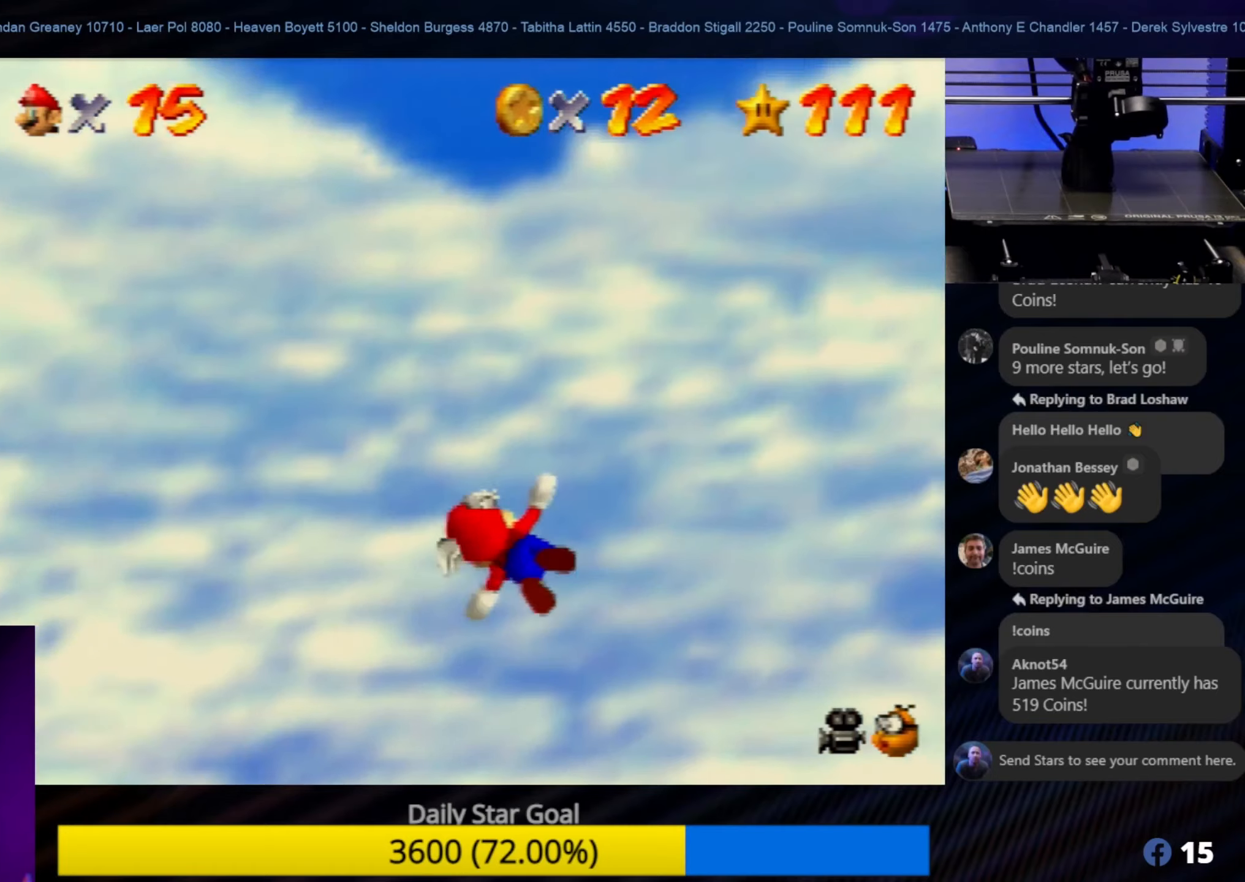
{"buttons": [], "left_stick": "down-right", "events": [[250, "left_stick", "down-right"]]}
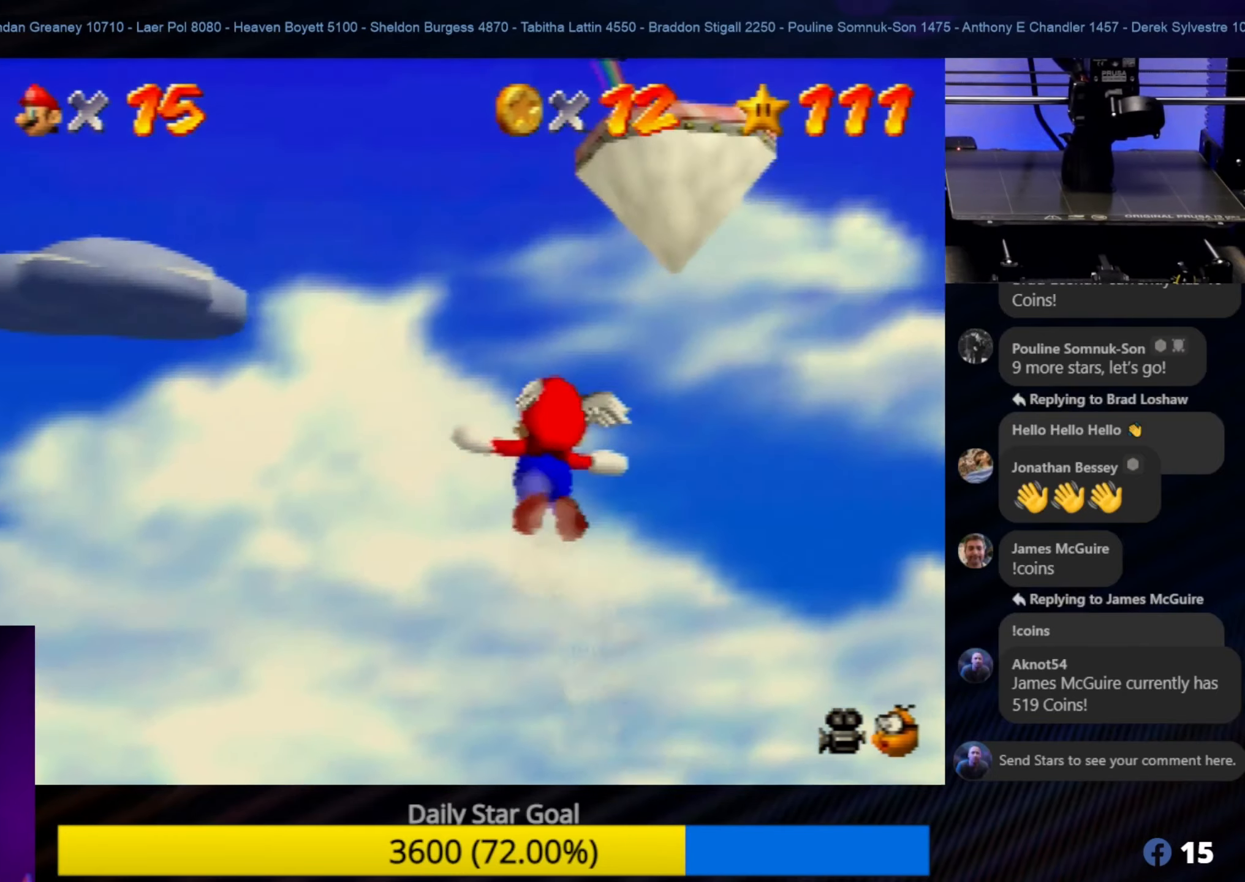
{"buttons": [], "left_stick": "down-right", "events": []}
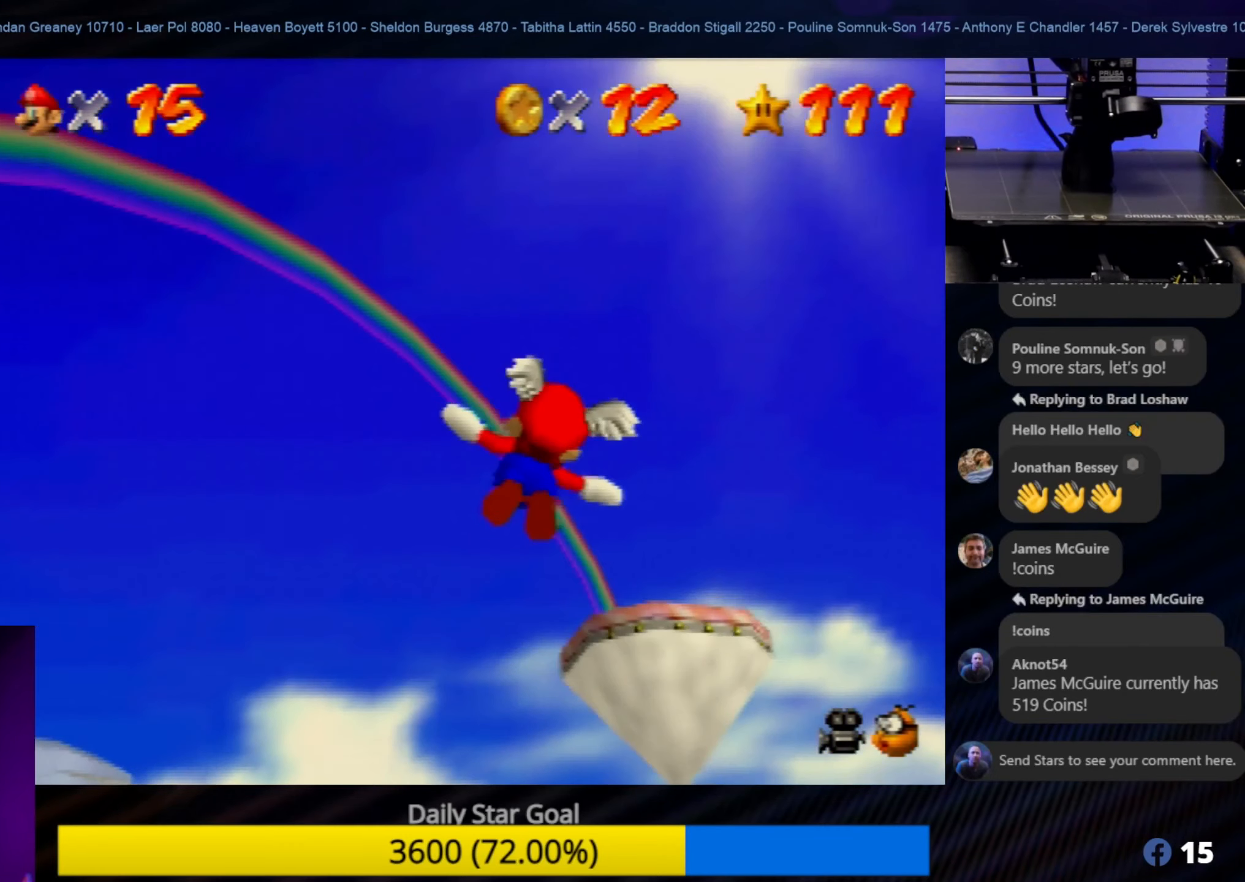
{"buttons": [], "left_stick": "left", "events": [[117, "left_stick", "right"], [300, "left_stick", "center"], [350, "left_stick", "left"]]}
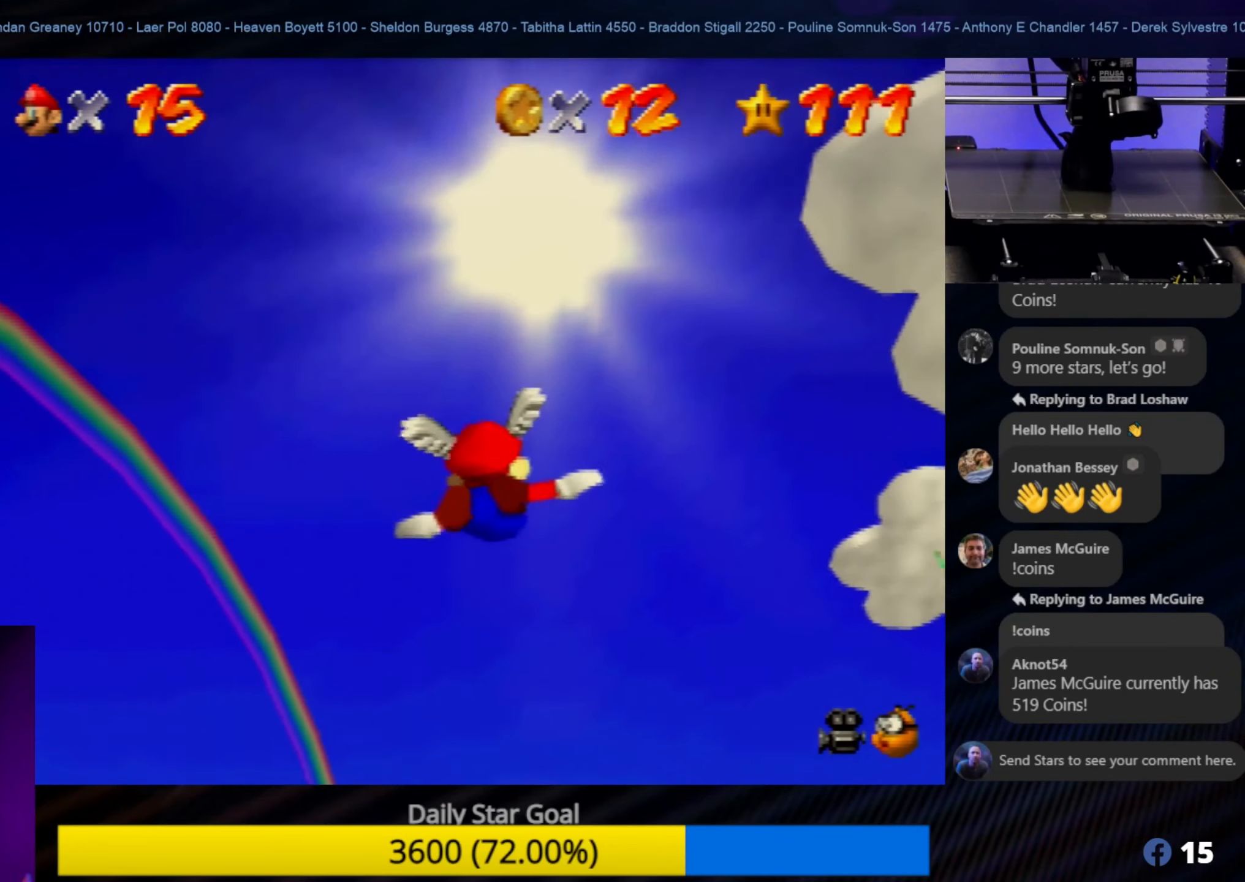
{"buttons": [], "left_stick": "up-right", "events": [[217, "left_stick", "center"], [283, "left_stick", "up-right"]]}
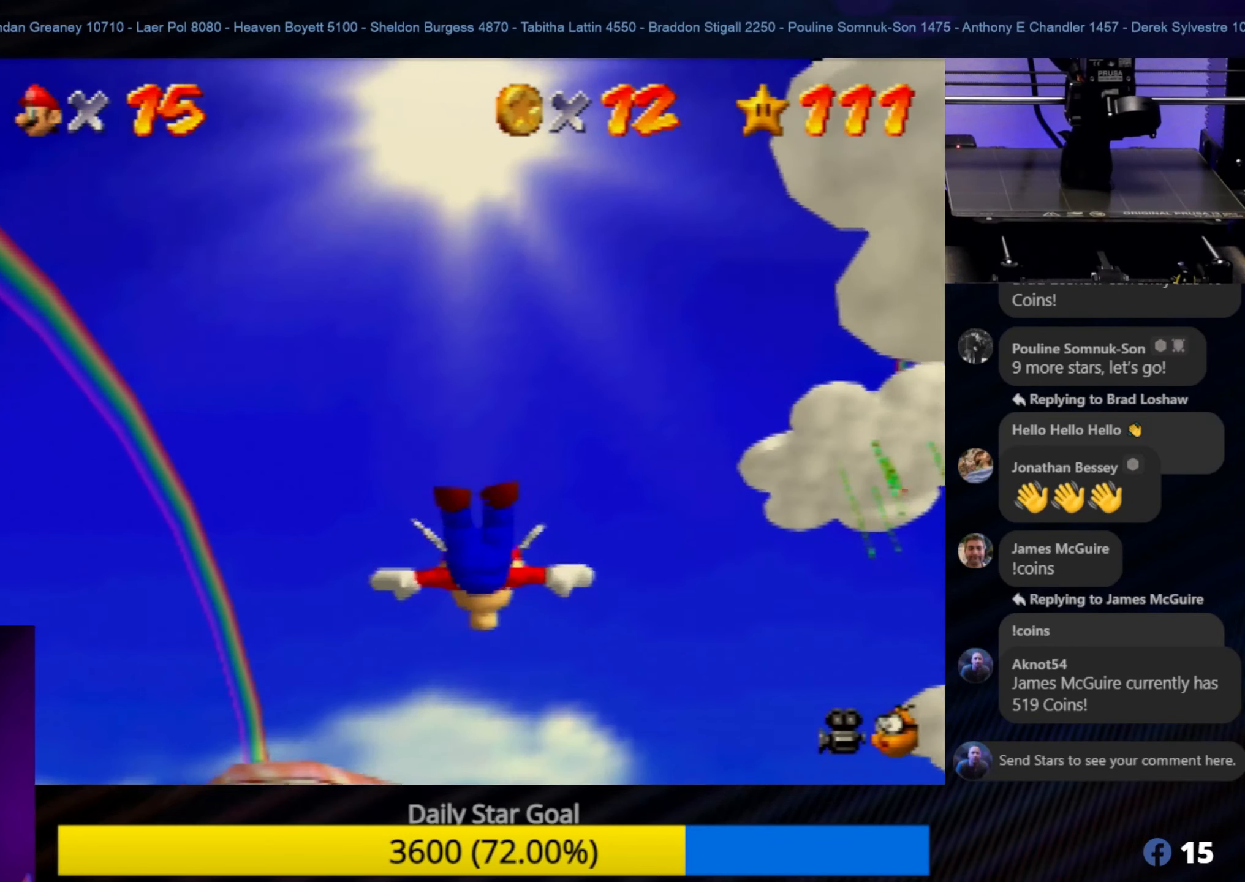
{"buttons": [], "left_stick": "up-right", "events": []}
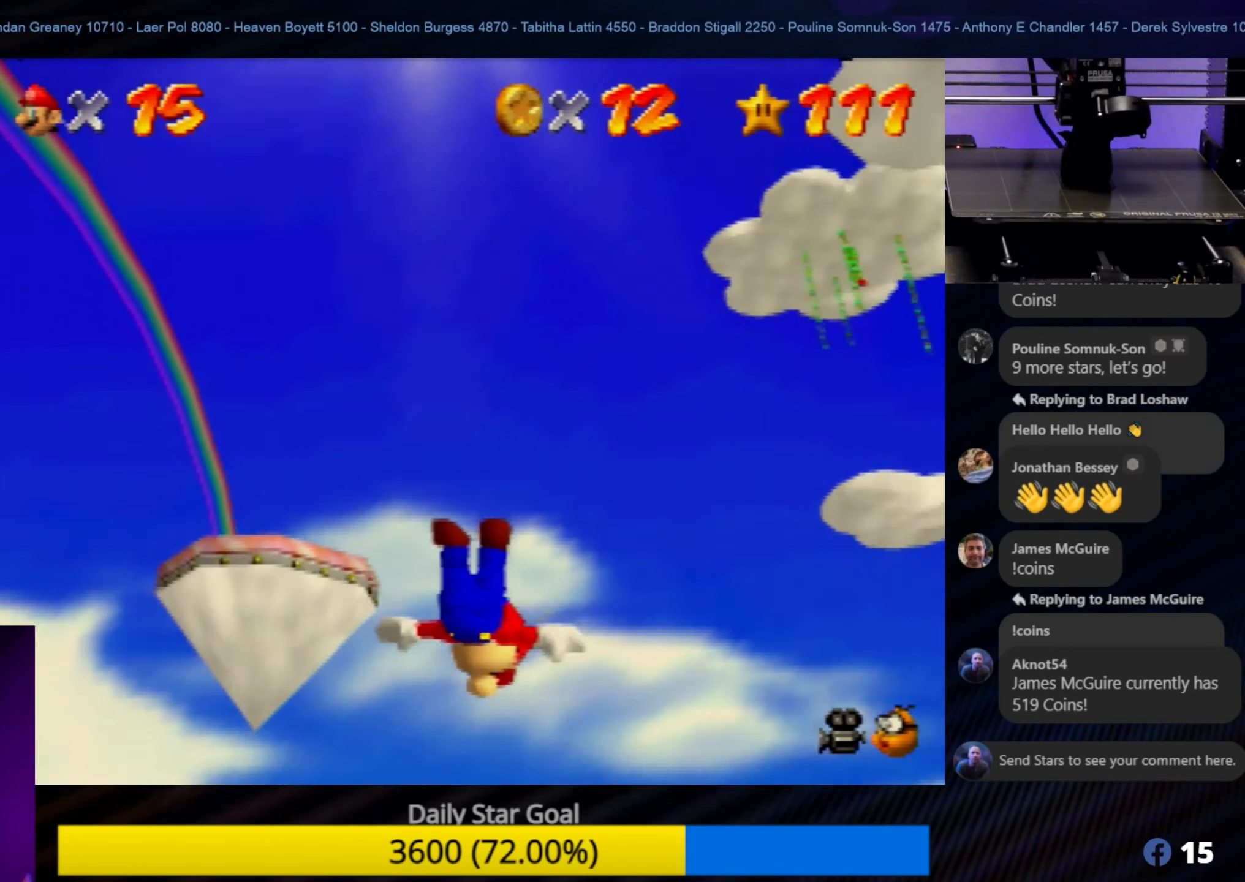
{"buttons": [], "left_stick": "right", "events": [[150, "left_stick", "right"]]}
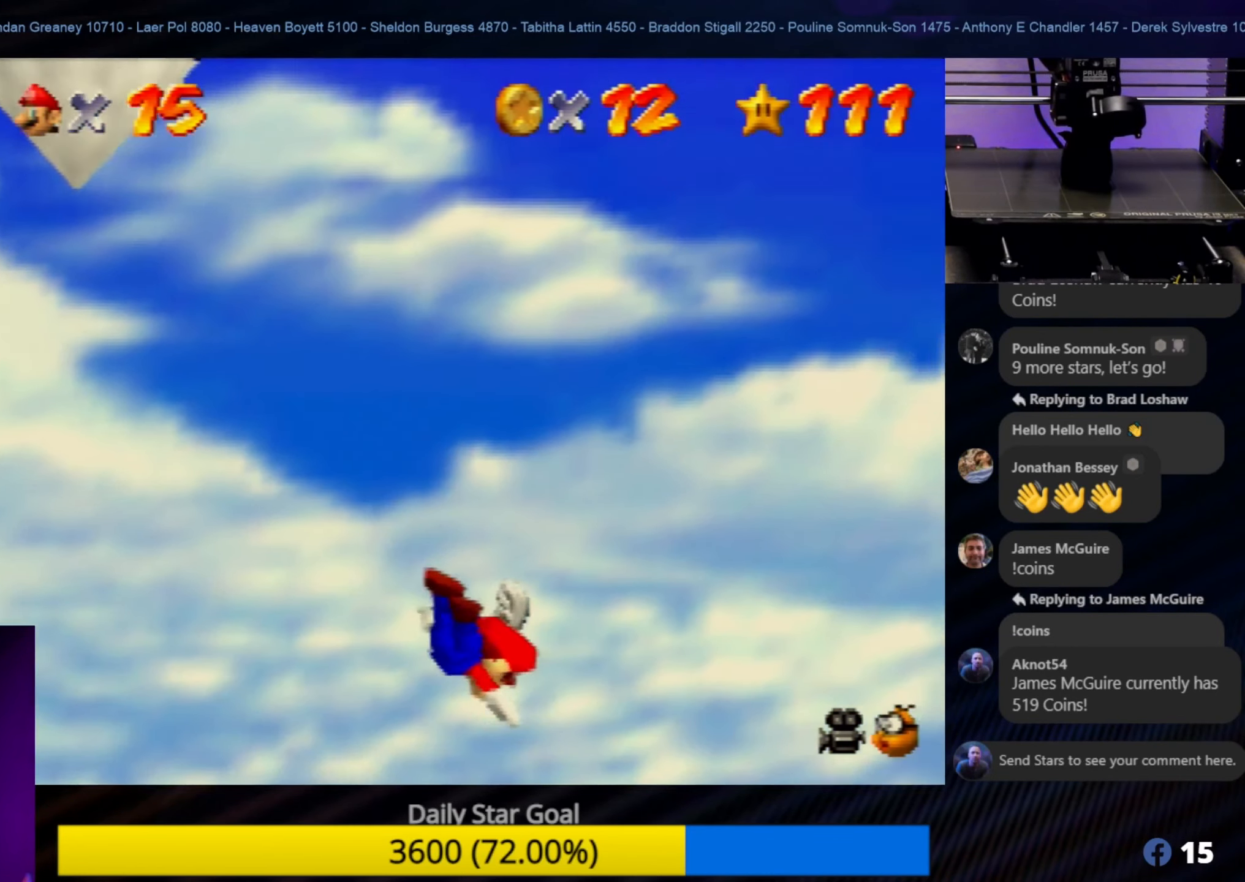
{"buttons": [], "left_stick": "right", "events": []}
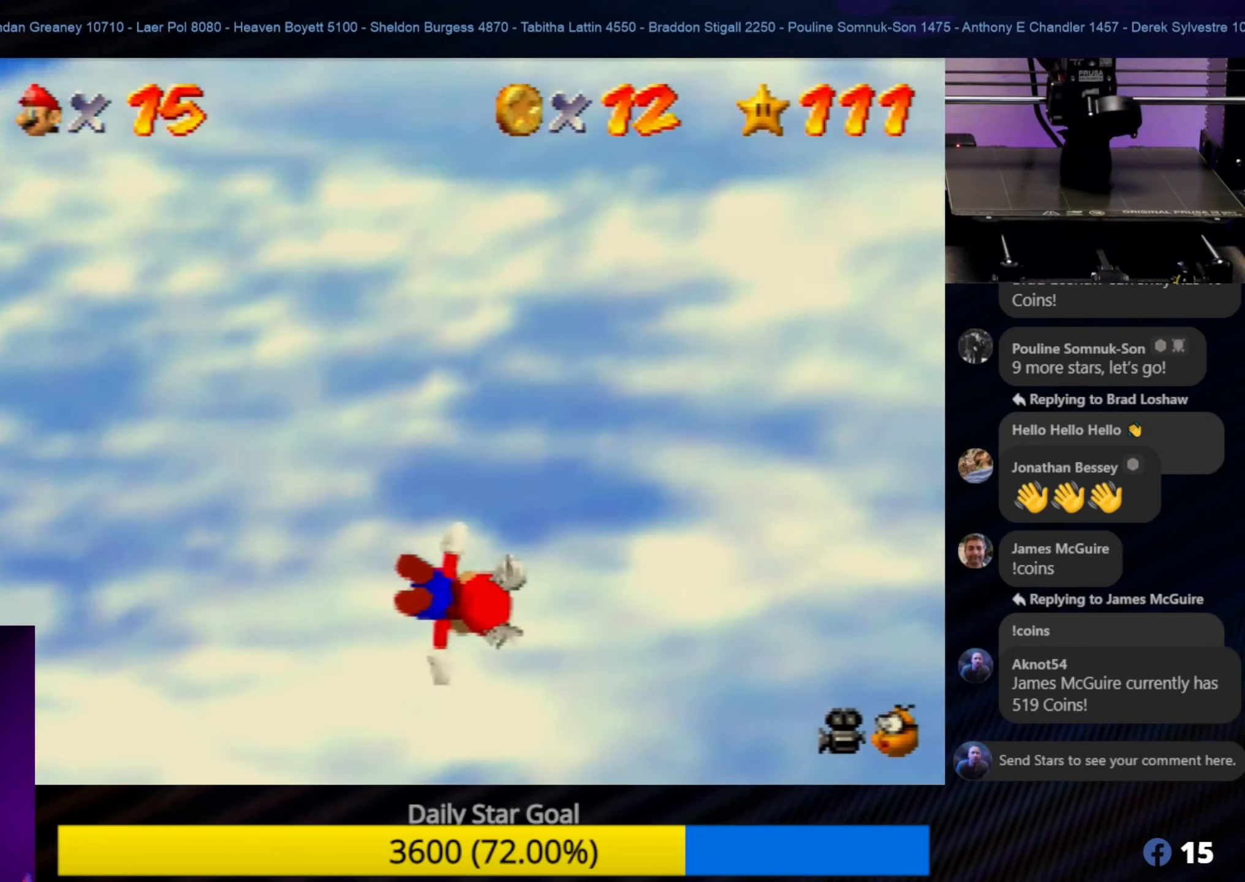
{"buttons": [], "left_stick": "down-right", "events": [[233, "left_stick", "down-right"]]}
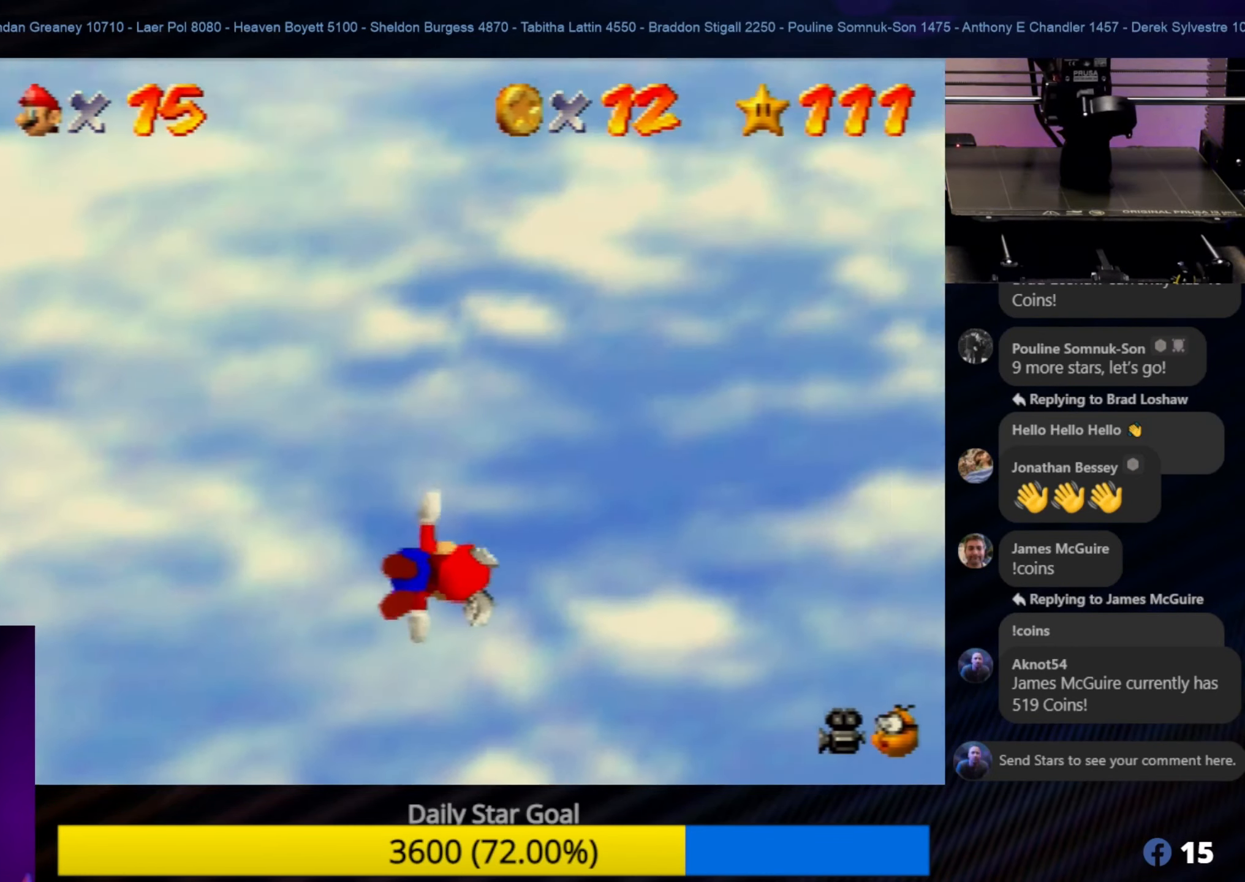
{"buttons": [], "left_stick": "down-right", "events": [[50, "left_stick", "down"], [150, "left_stick", "down-left"], [417, "left_stick", "down-right"]]}
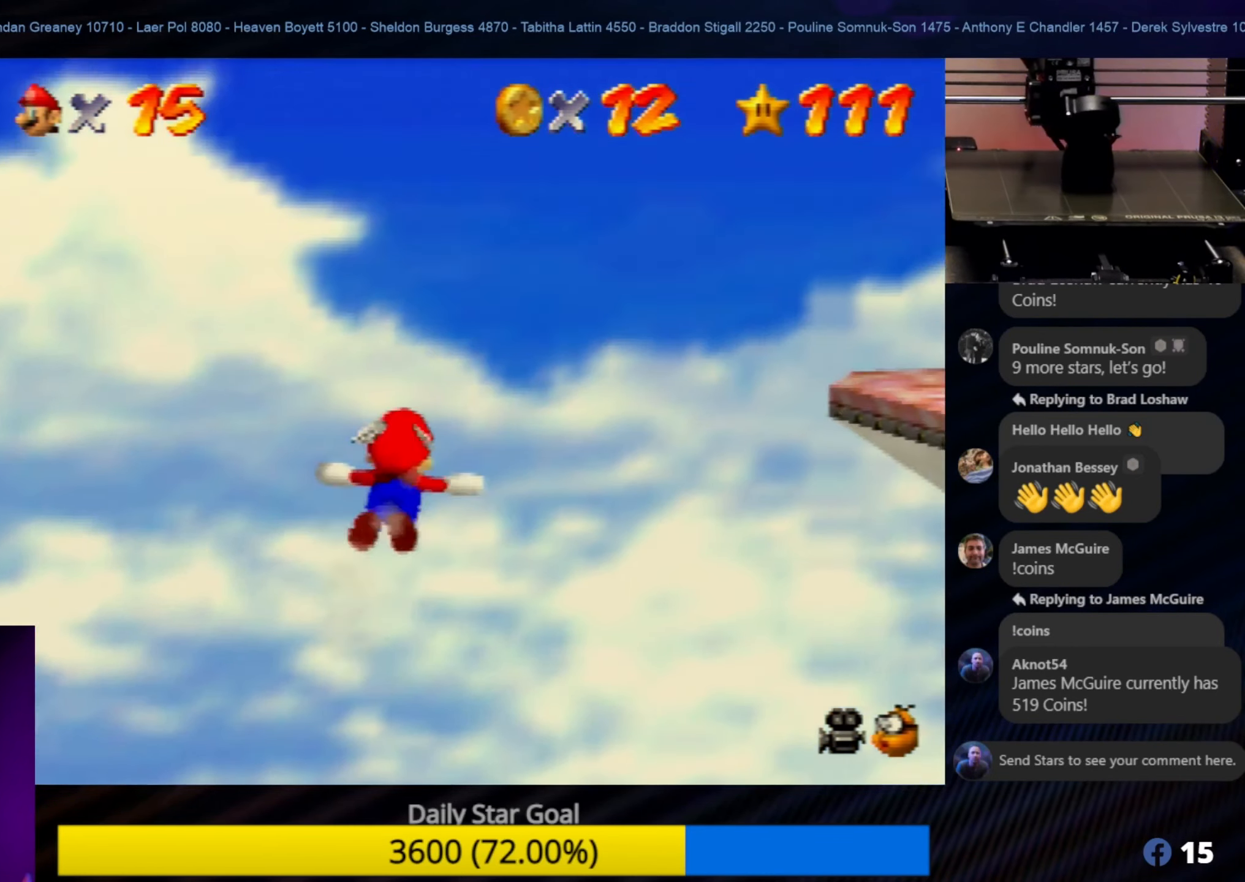
{"buttons": [], "left_stick": "up-right", "events": [[50, "left_stick", "right"], [233, "left_stick", "up-right"]]}
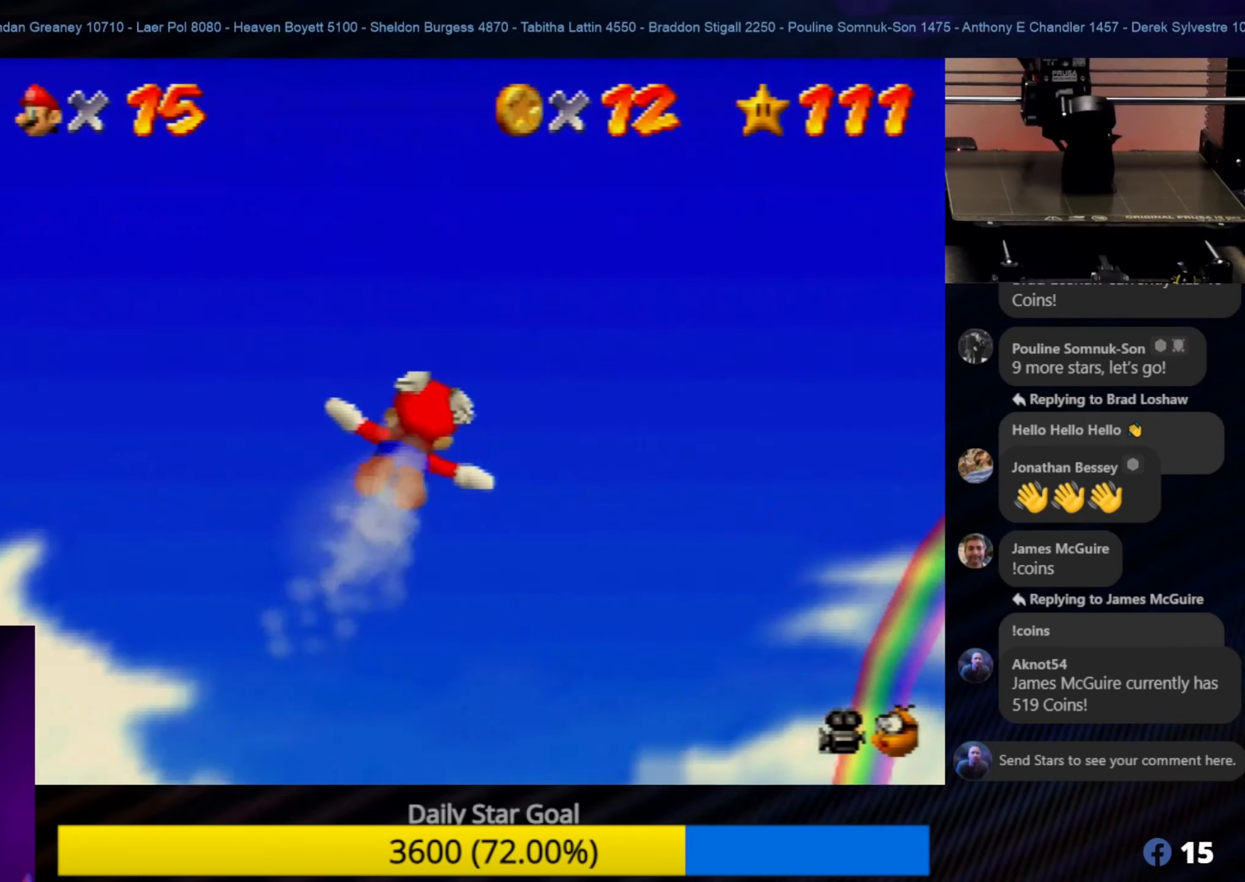
{"buttons": [], "left_stick": "up-right", "events": []}
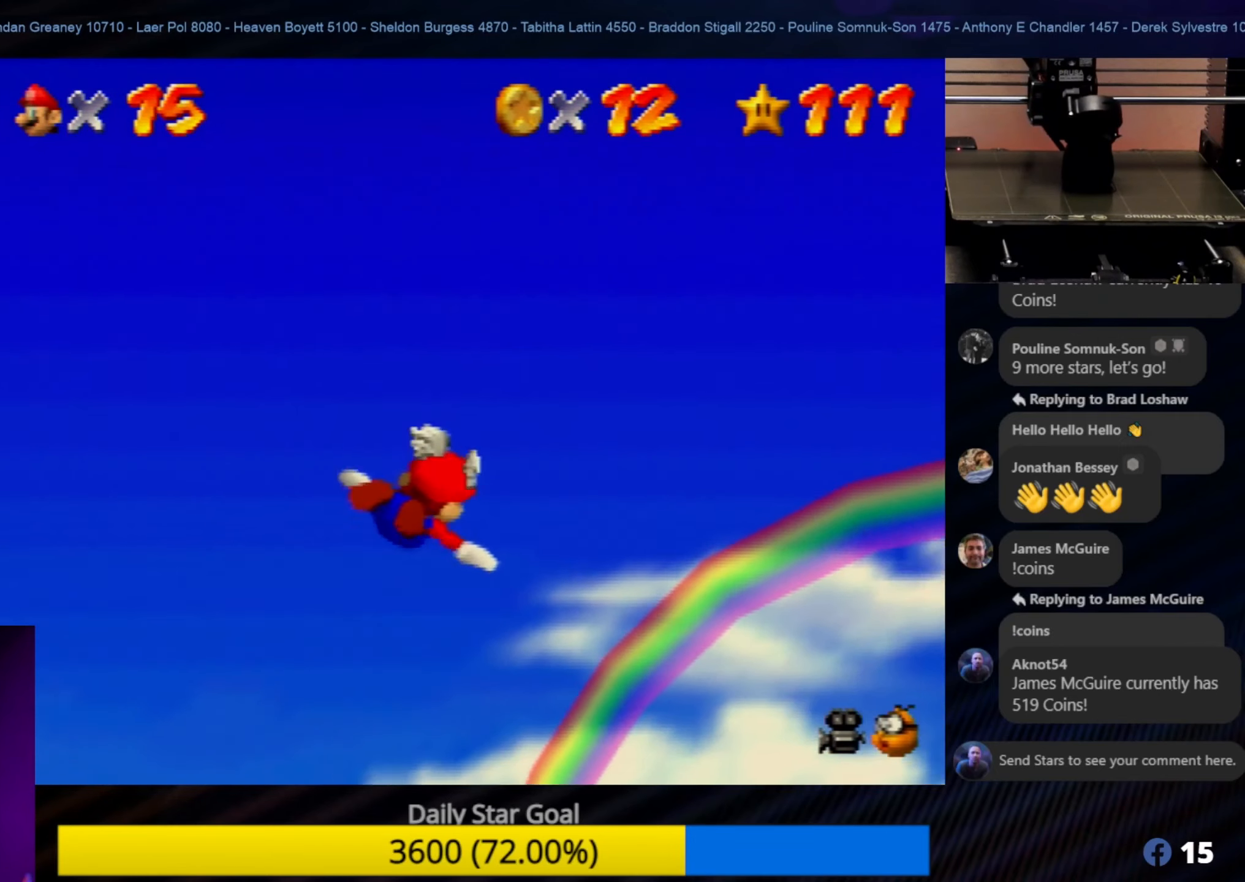
{"buttons": [], "left_stick": "left", "events": [[34, "left_stick", "left"]]}